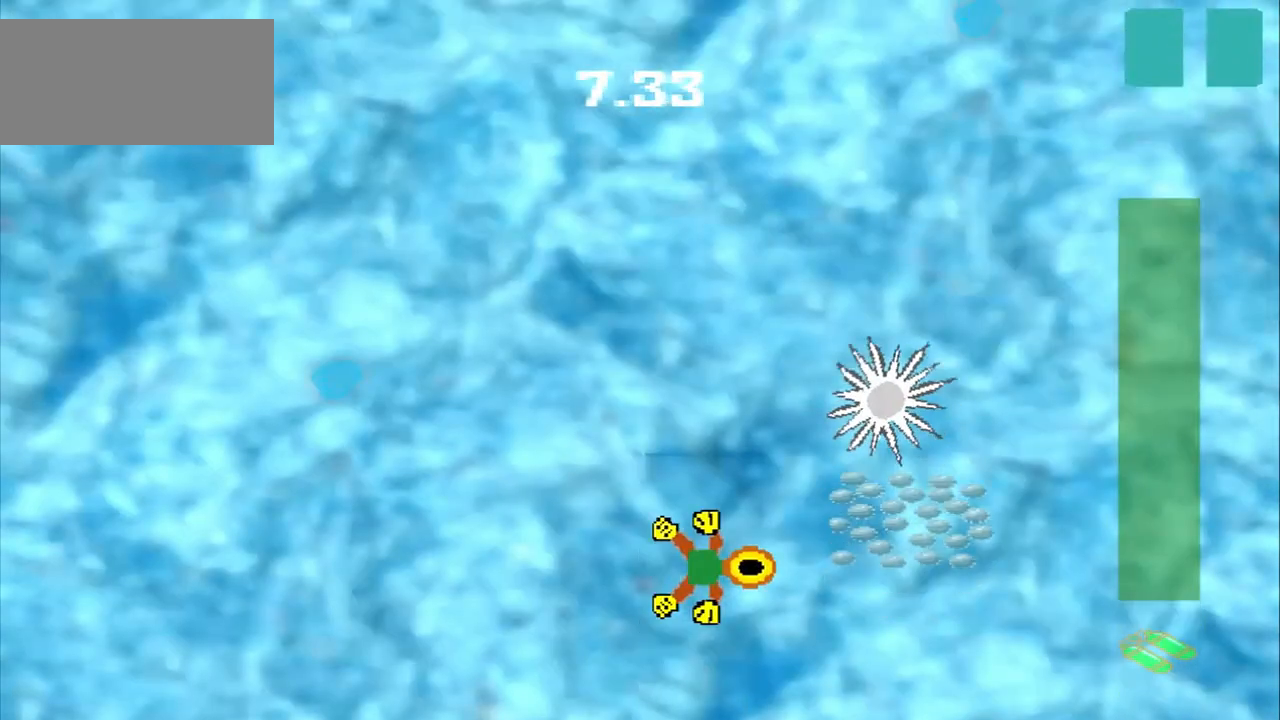
Gameplay with a controller (PlayStation layout); each line is a JSON object with the inputs held at the frame after it (dt_ms = milliseconds from this image to that frame). "events" lists button and stick changes between this image and that frame as [ms after this image, input, new state], when the widget could be followed in between. Not read: CROSS L3 R3 right_stick.
{"dt_ms": 500, "buttons": ["DPAD_DOWN"], "left_stick": "up-left", "events": [[292, "left_stick", "center"], [458, "DPAD_DOWN", "down"], [458, "left_stick", "up-left"]]}
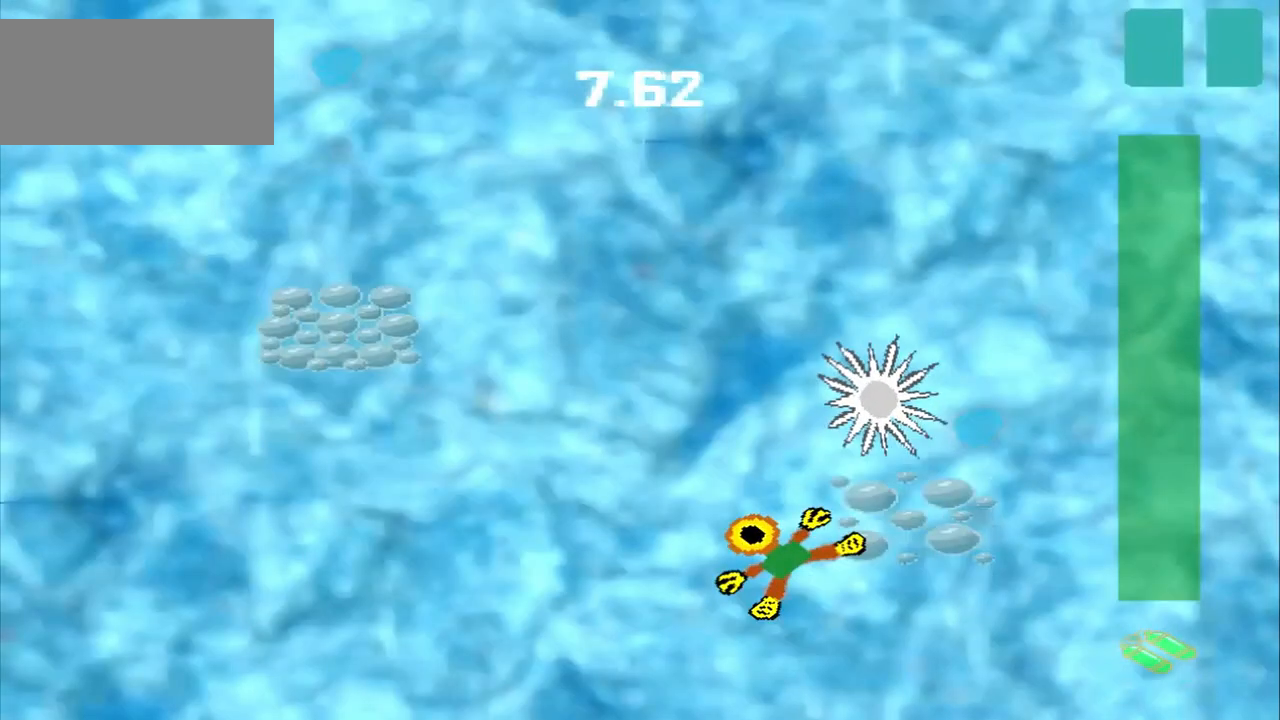
{"dt_ms": 500, "buttons": ["DPAD_DOWN"], "left_stick": "up-left", "events": []}
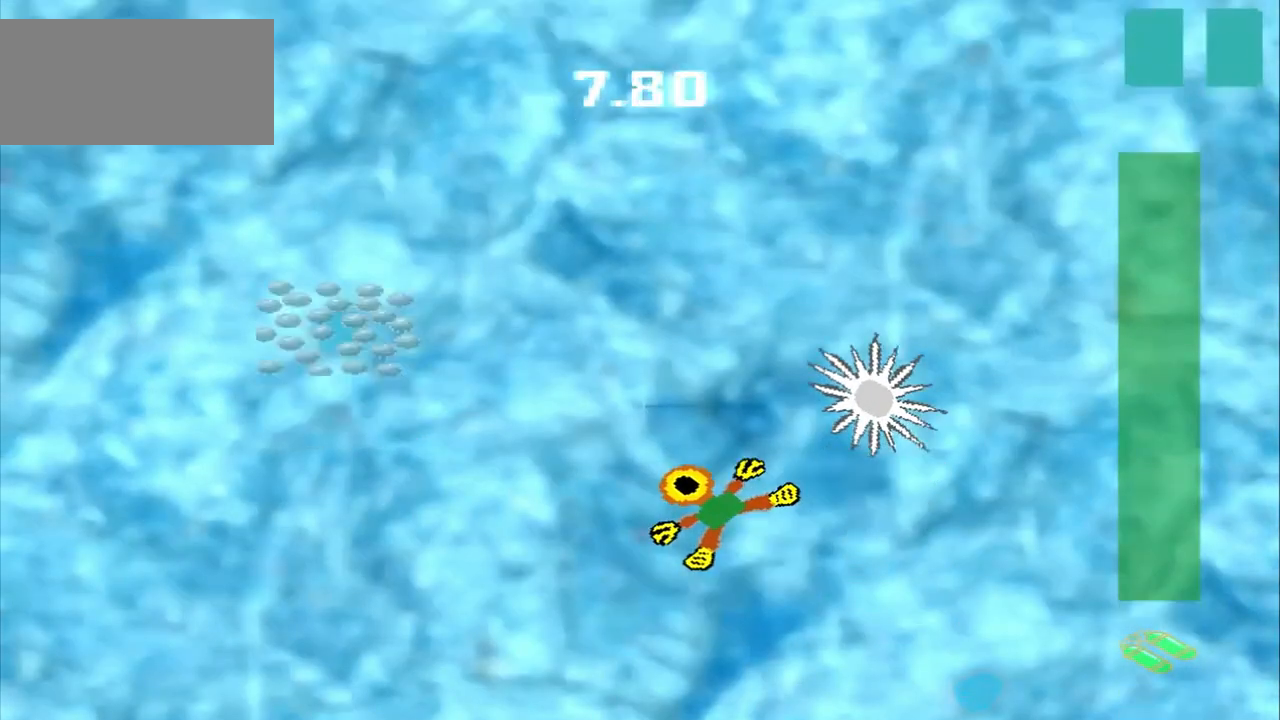
{"dt_ms": 500, "buttons": ["DPAD_DOWN"], "left_stick": "up-left", "events": []}
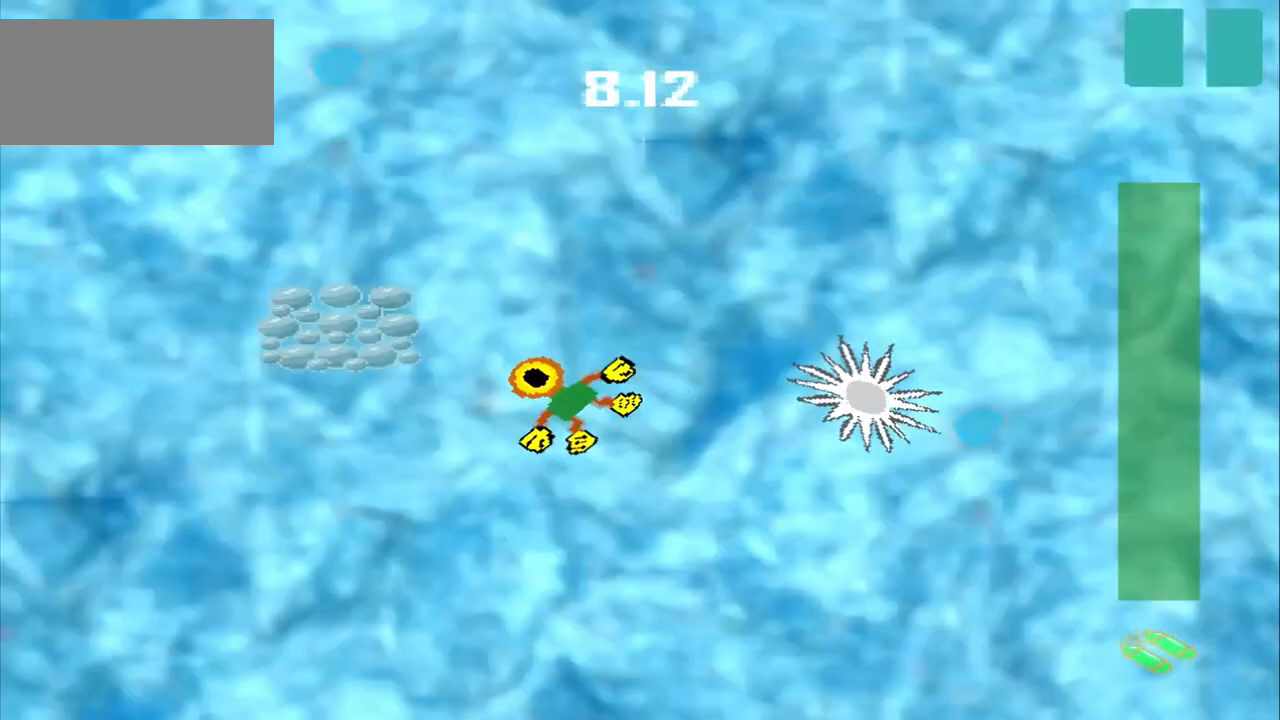
{"dt_ms": 500, "buttons": [], "left_stick": "up-right", "events": [[500, "DPAD_DOWN", "up"], [500, "left_stick", "up-right"]]}
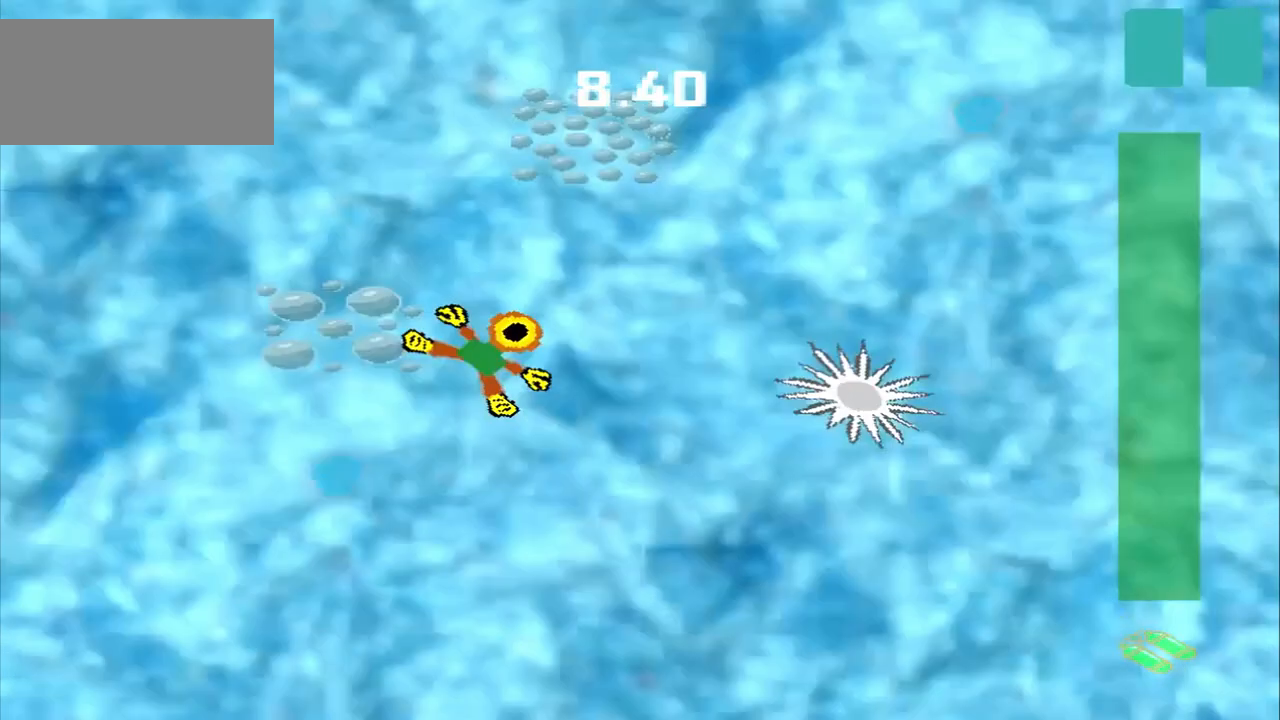
{"dt_ms": 500, "buttons": [], "left_stick": "up-right", "events": []}
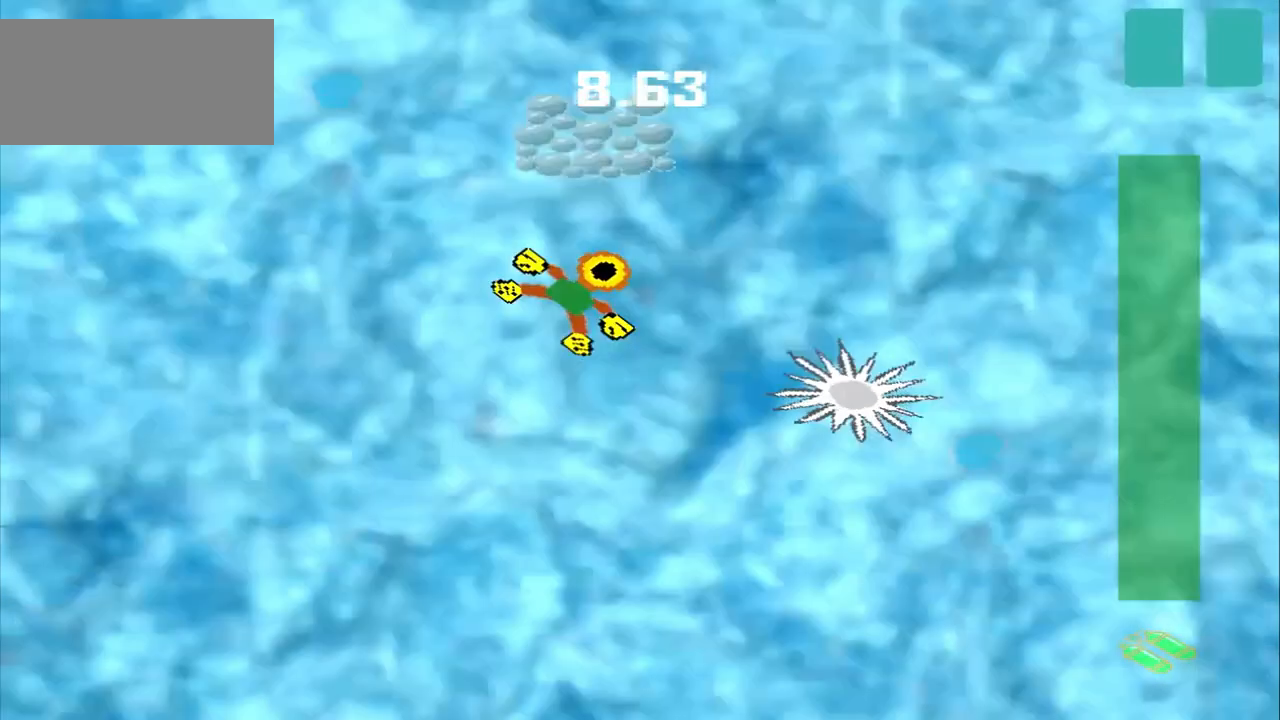
{"dt_ms": 500, "buttons": [], "left_stick": "up", "events": [[83, "left_stick", "up"]]}
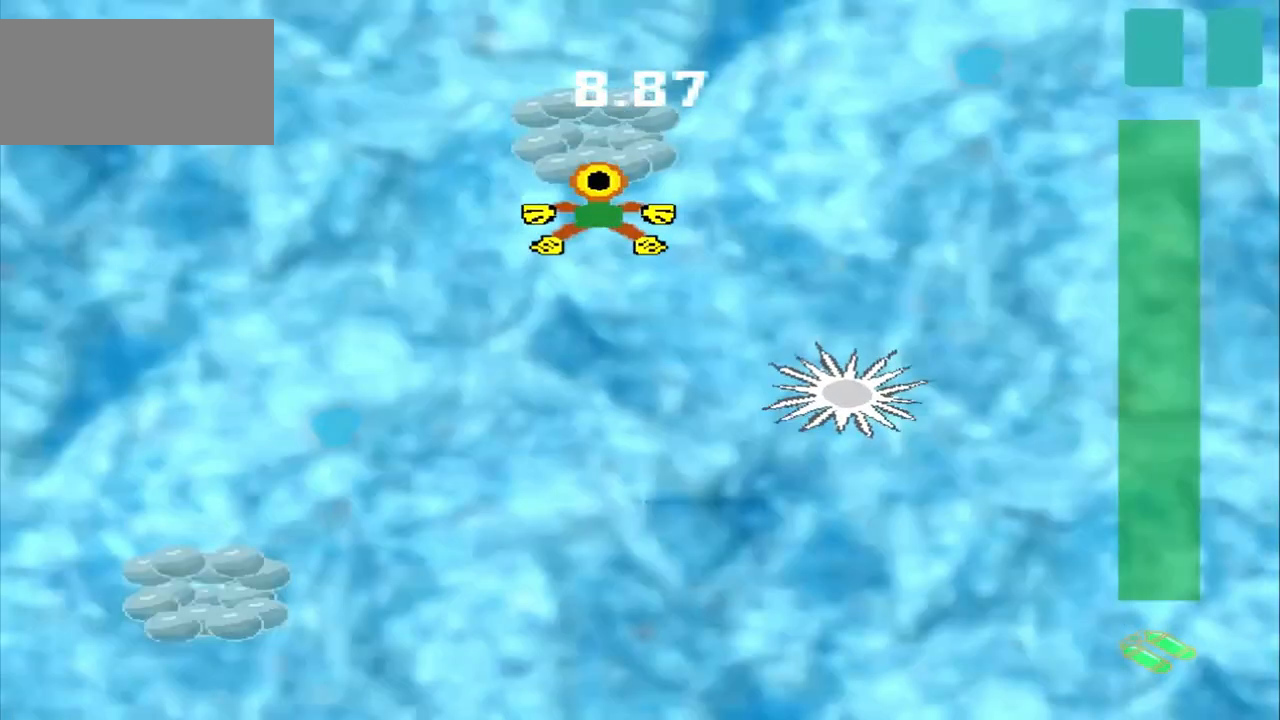
{"dt_ms": 500, "buttons": [], "left_stick": "down-left", "events": [[125, "left_stick", "center"], [292, "left_stick", "down-left"]]}
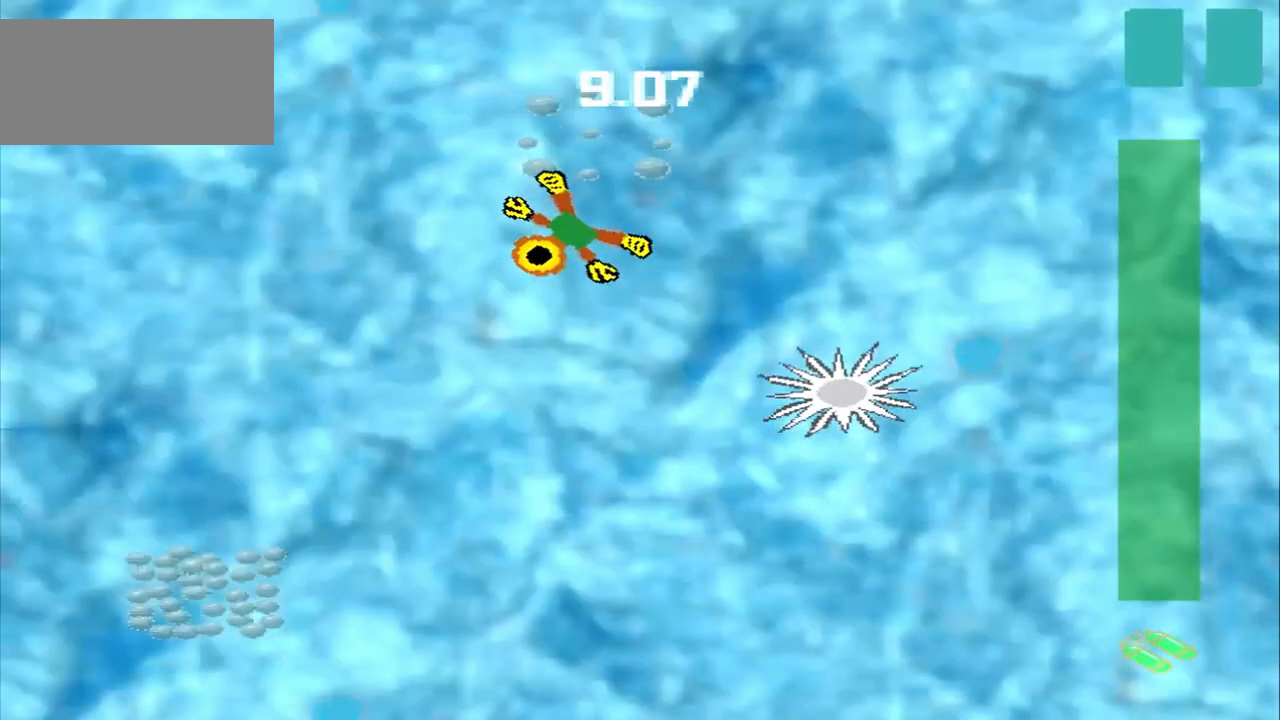
{"dt_ms": 500, "buttons": [], "left_stick": "down-left", "events": []}
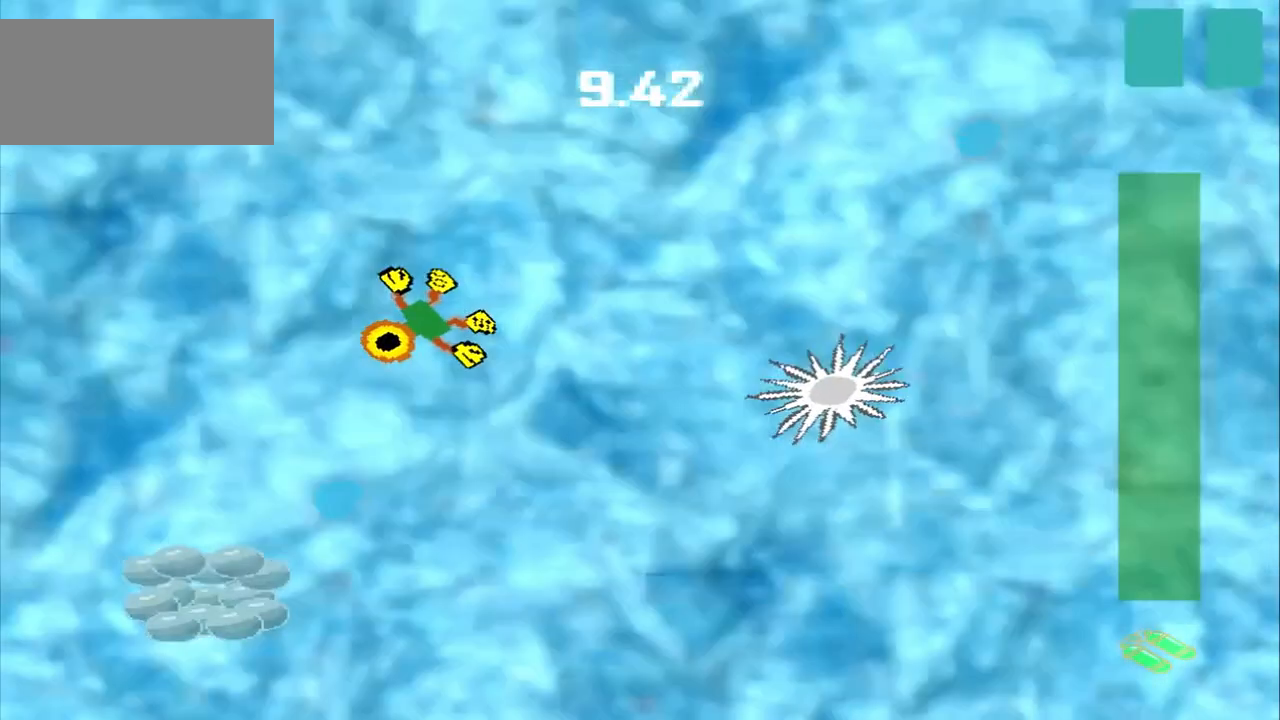
{"dt_ms": 500, "buttons": [], "left_stick": "left", "events": [[500, "left_stick", "left"]]}
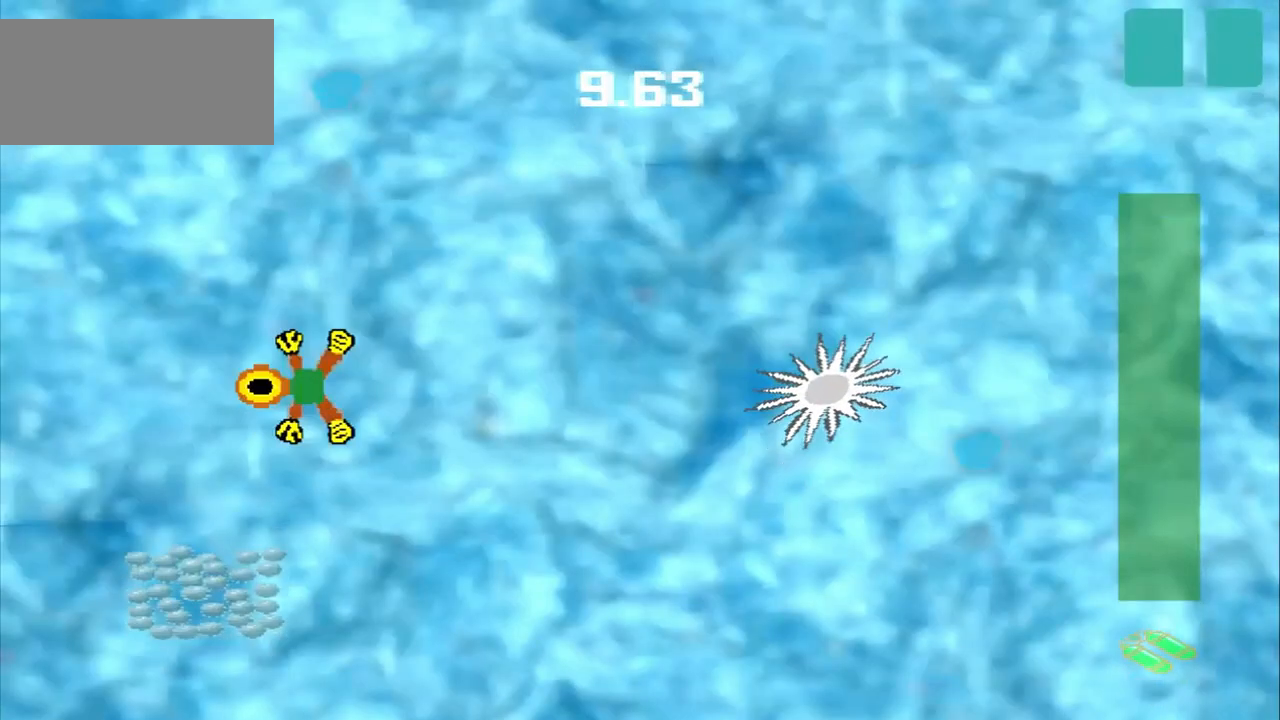
{"dt_ms": 500, "buttons": [], "left_stick": "left", "events": []}
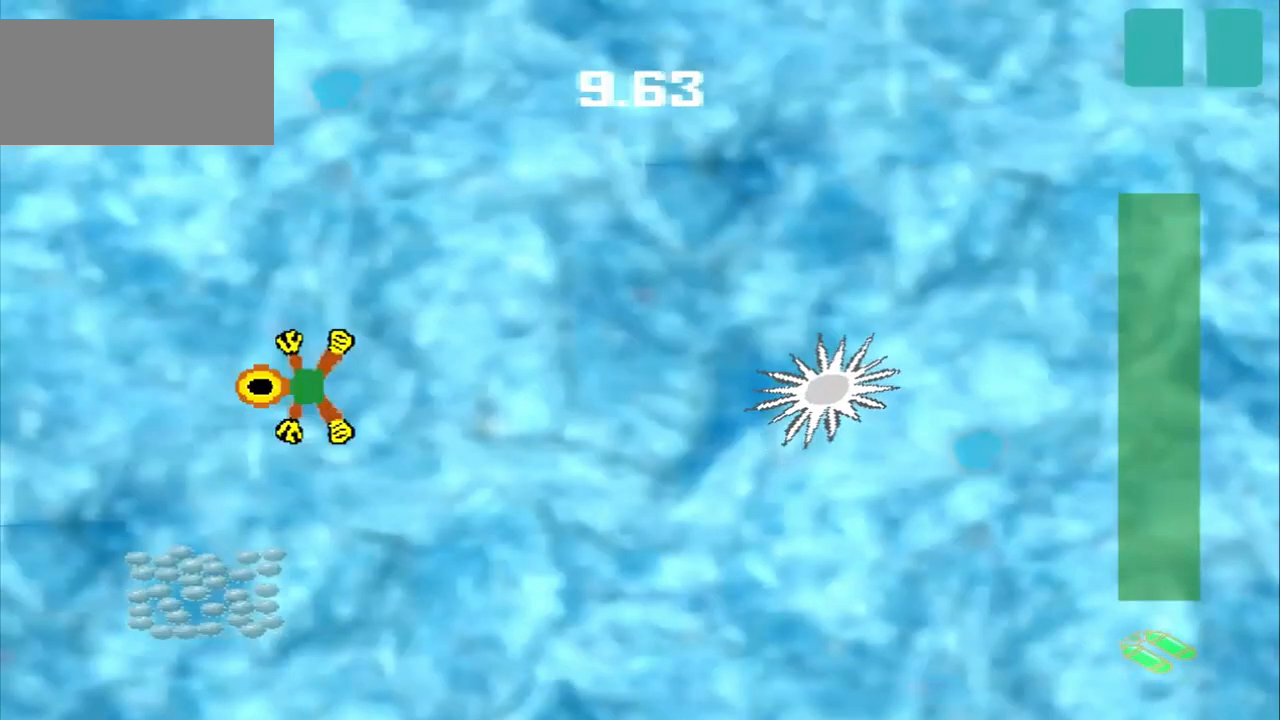
{"dt_ms": 500, "buttons": [], "left_stick": "center", "events": [[125, "left_stick", "down"], [375, "left_stick", "center"]]}
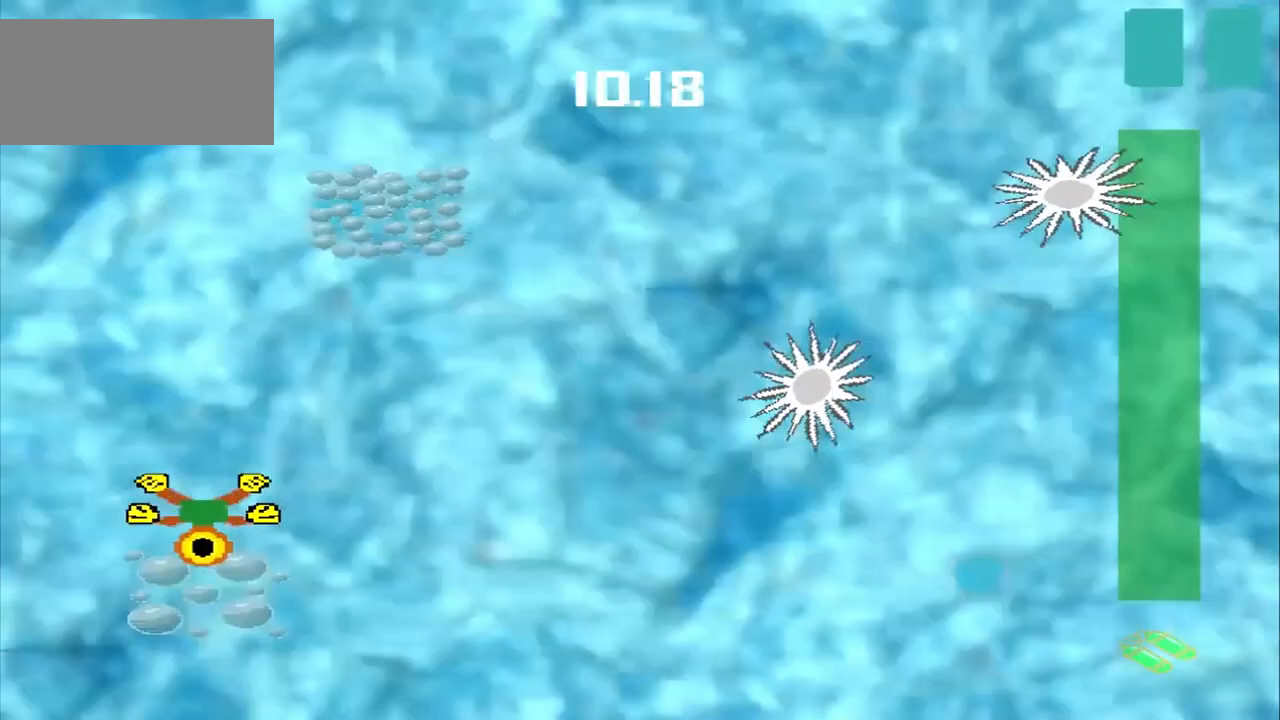
{"dt_ms": 500, "buttons": [], "left_stick": "up-right", "events": [[250, "left_stick", "up-right"]]}
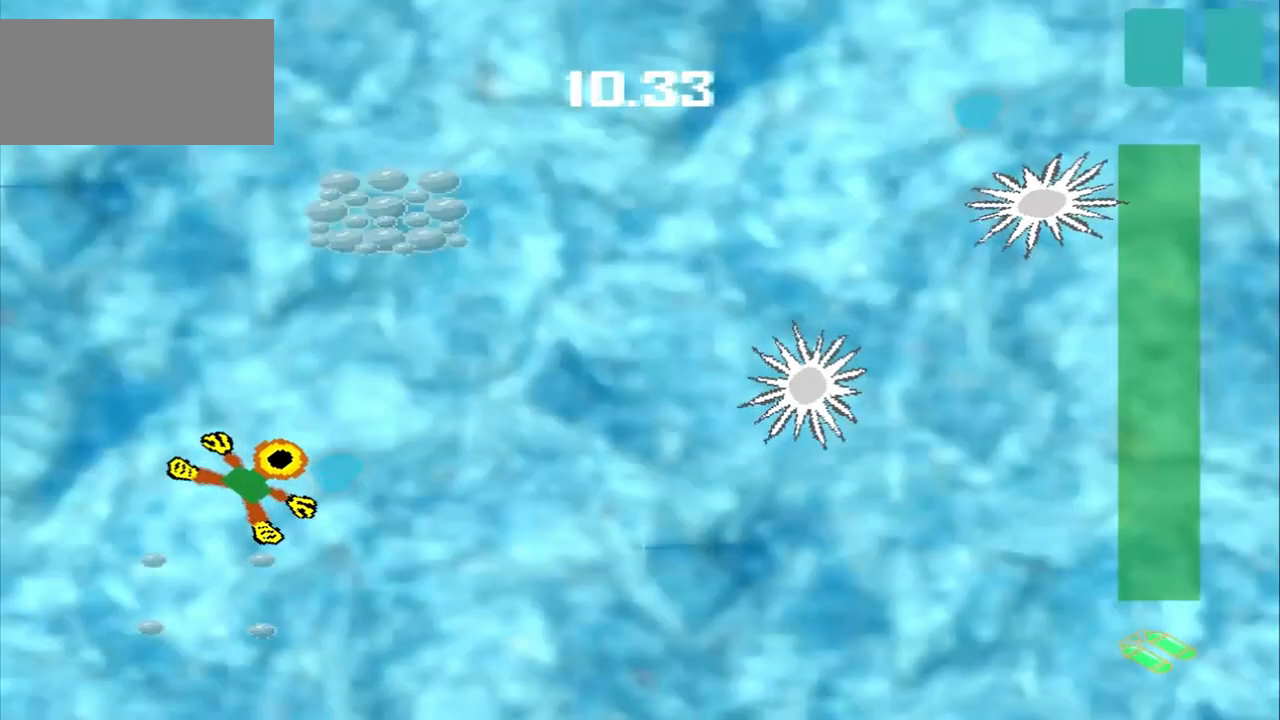
{"dt_ms": 500, "buttons": [], "left_stick": "up-right", "events": []}
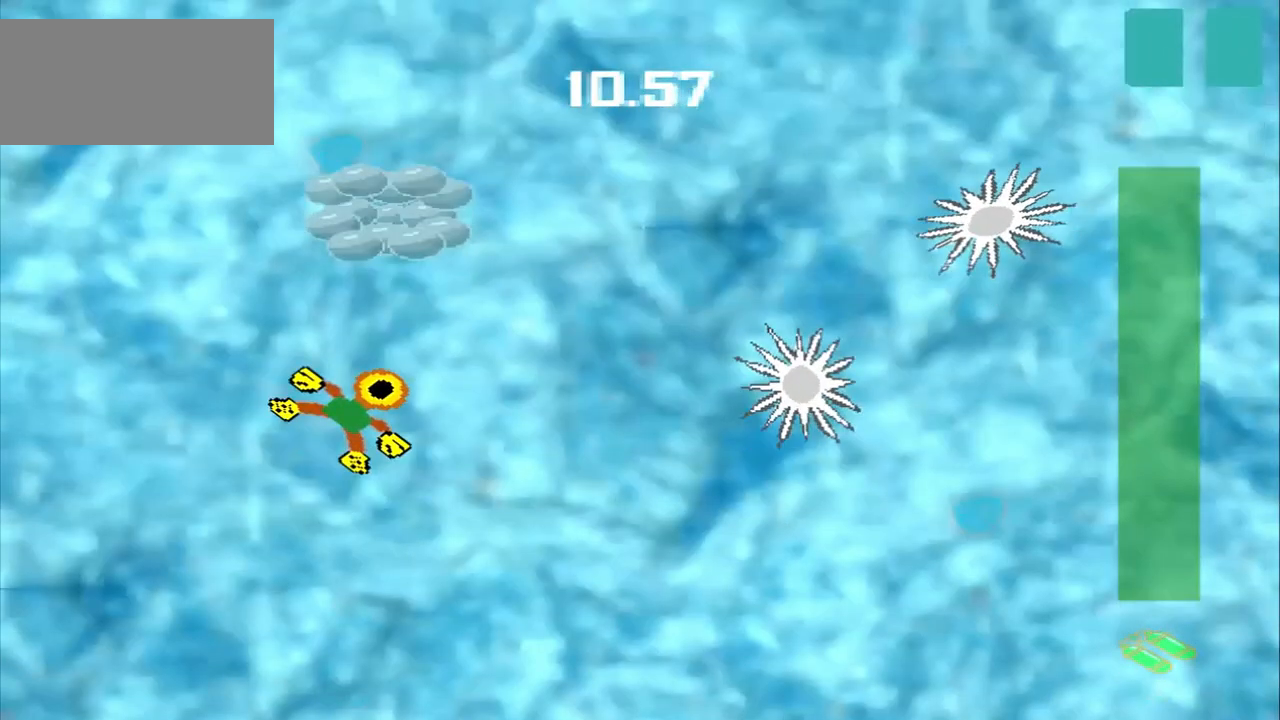
{"dt_ms": 1000, "buttons": [], "left_stick": "up"}
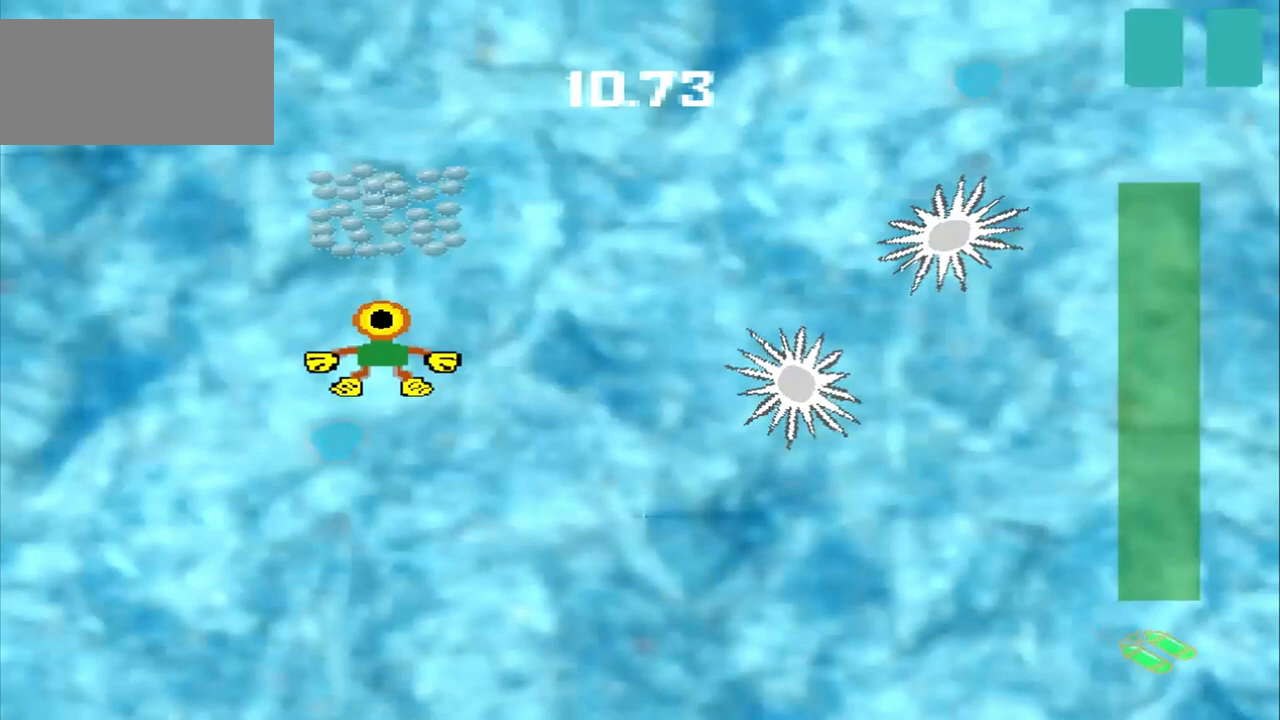
{"dt_ms": 500, "buttons": [], "left_stick": "up-right", "events": [[167, "left_stick", "up-right"]]}
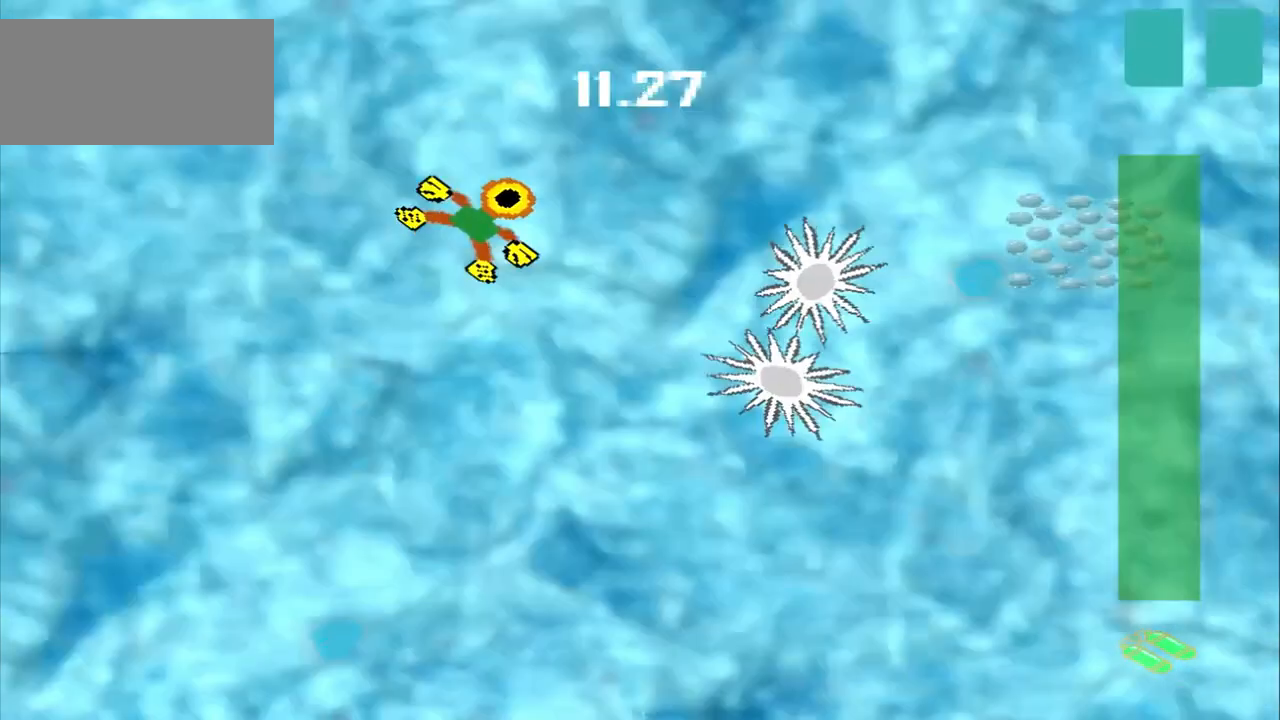
{"dt_ms": 500, "buttons": ["DPAD_DOWN"], "left_stick": "up-left", "events": [[458, "DPAD_DOWN", "down"], [458, "left_stick", "up-left"]]}
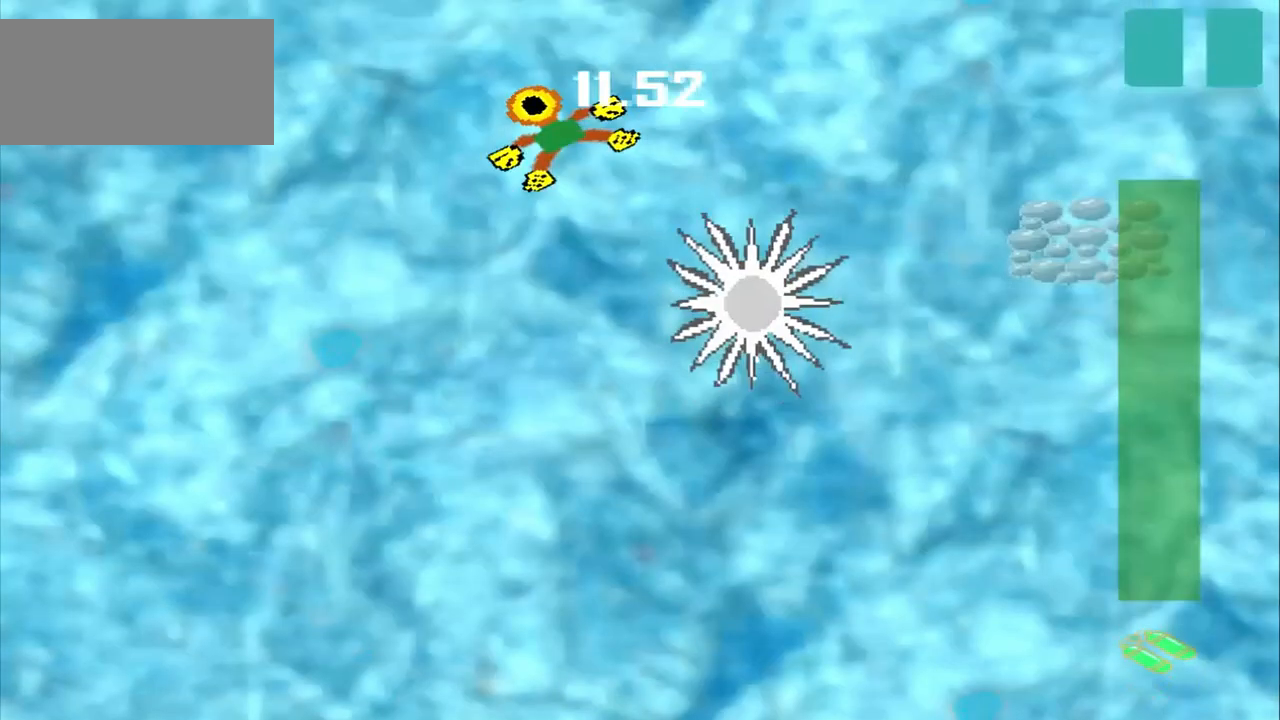
{"dt_ms": 500, "buttons": [], "left_stick": "right", "events": [[83, "DPAD_DOWN", "up"], [83, "left_stick", "center"], [250, "left_stick", "up-right"], [333, "left_stick", "right"]]}
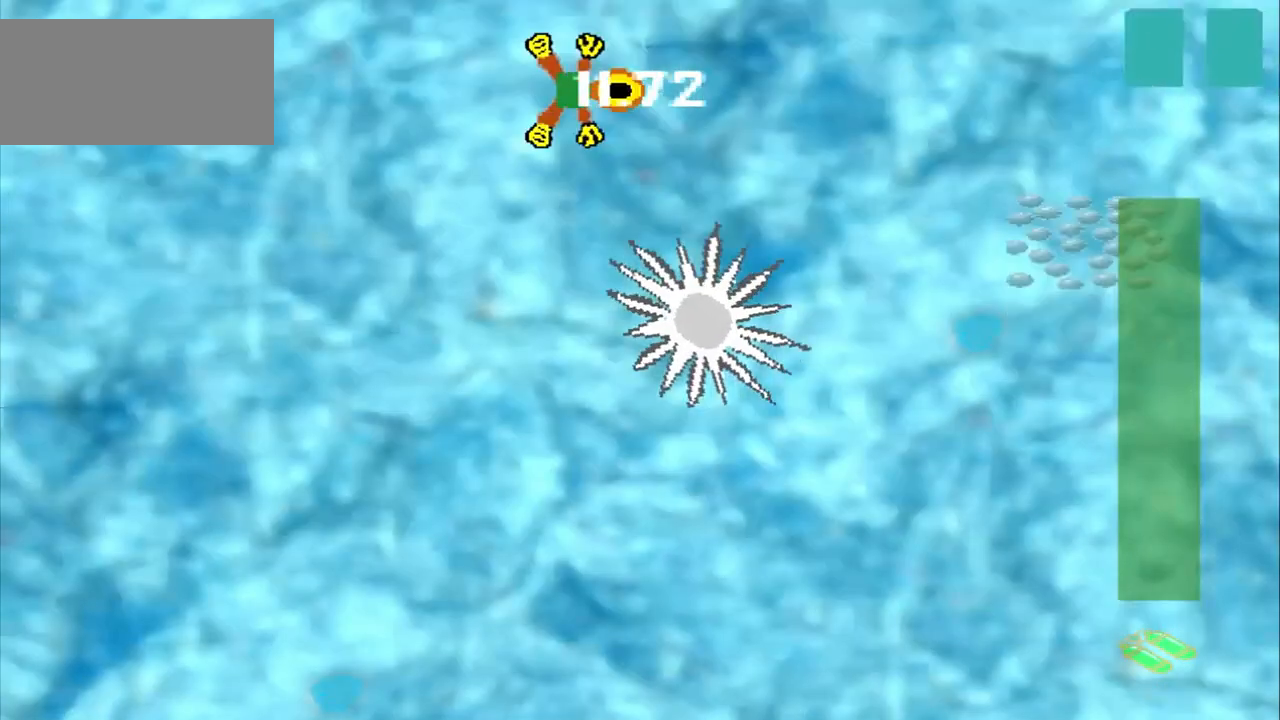
{"dt_ms": 500, "buttons": [], "left_stick": "right", "events": []}
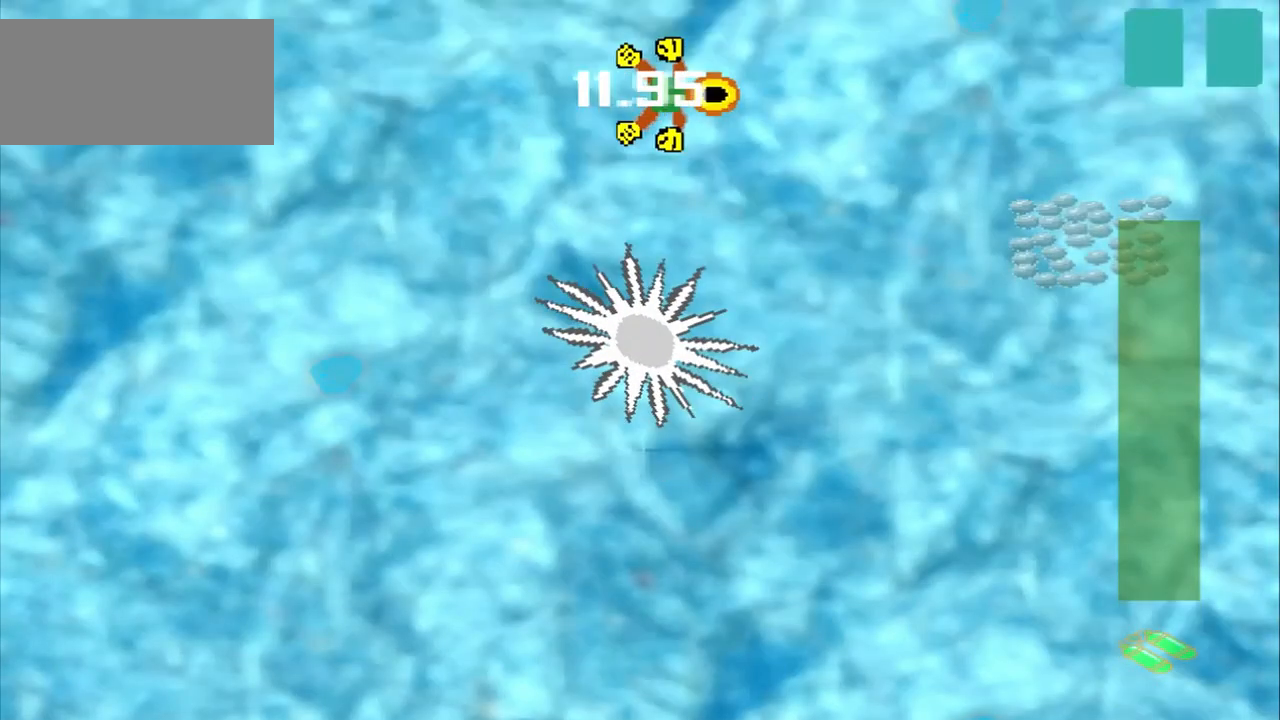
{"dt_ms": 500, "buttons": [], "left_stick": "down-right", "events": [[333, "left_stick", "down-right"]]}
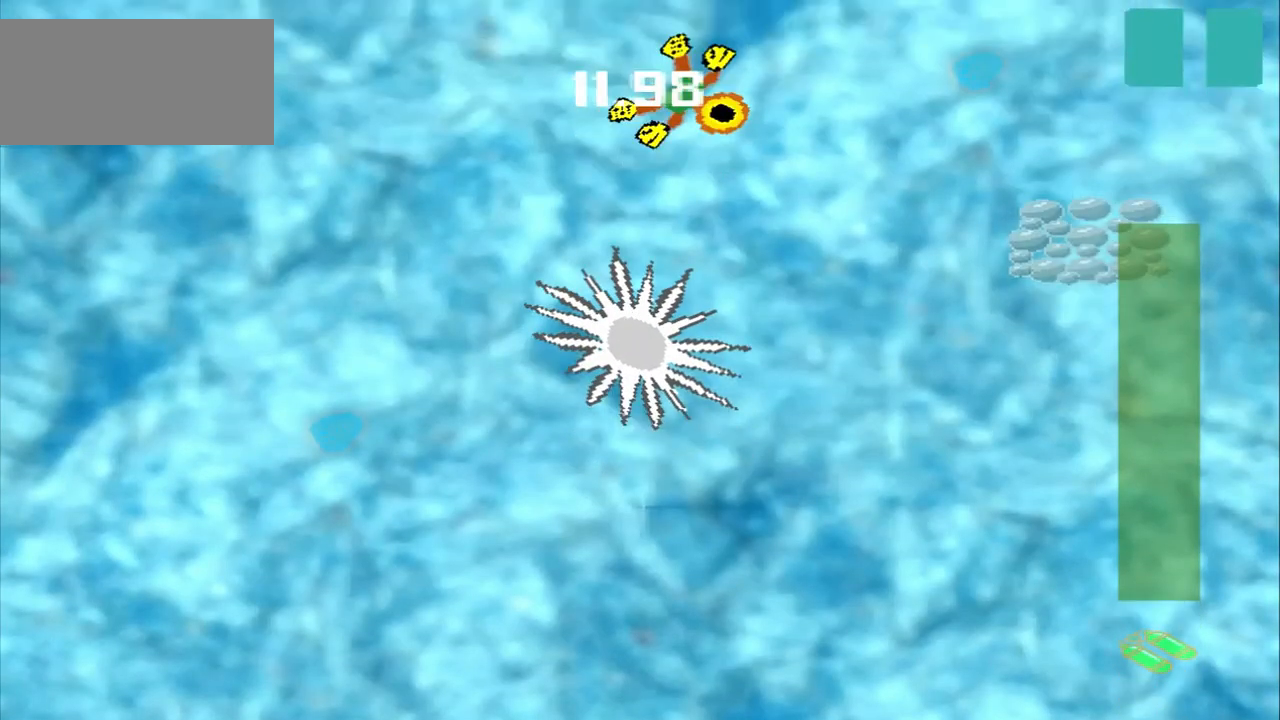
{"dt_ms": 500, "buttons": [], "left_stick": "down-right", "events": []}
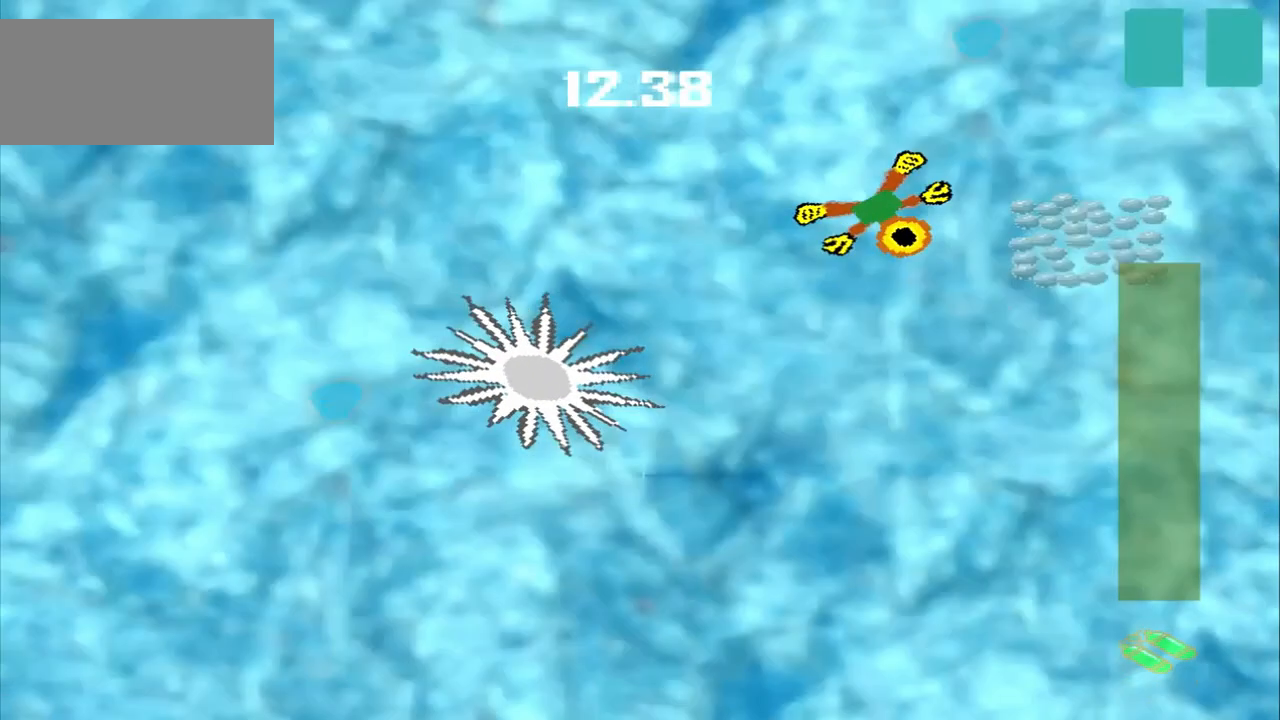
{"dt_ms": 500, "buttons": [], "left_stick": "right", "events": [[250, "left_stick", "right"]]}
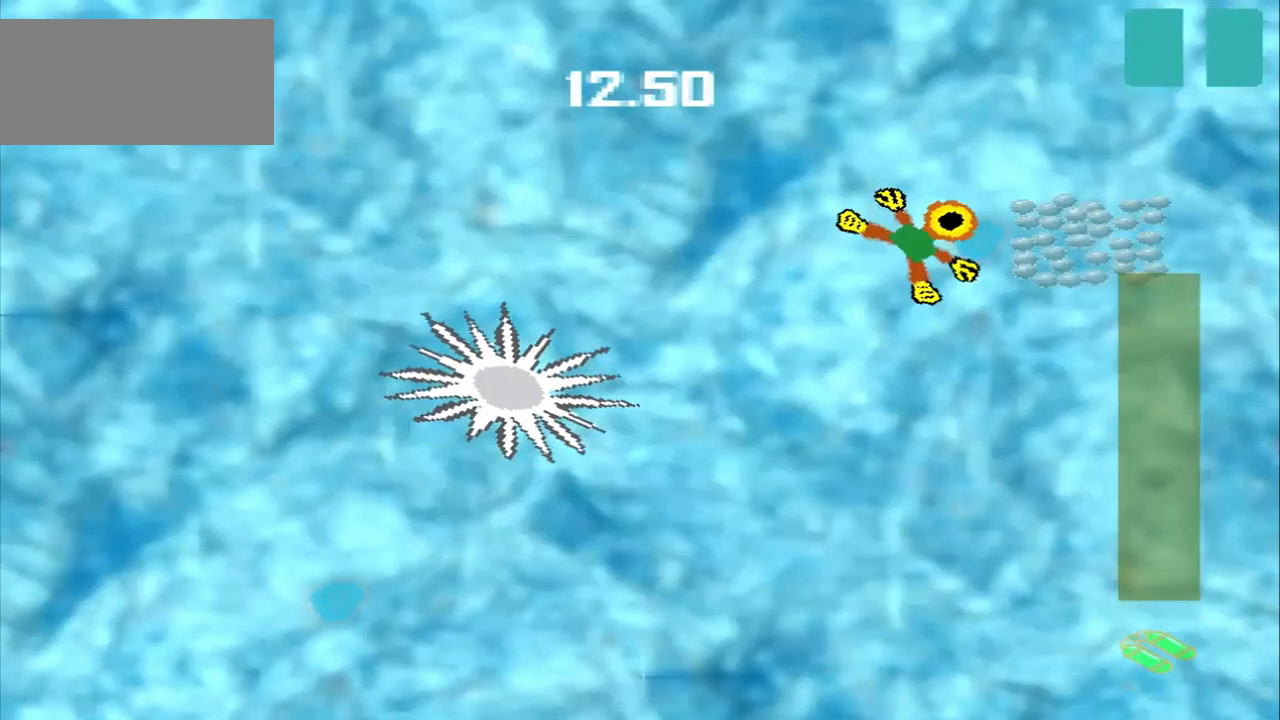
{"dt_ms": 500, "buttons": ["DPAD_DOWN"], "left_stick": "up-left", "events": [[125, "DPAD_DOWN", "down"], [125, "left_stick", "up-left"]]}
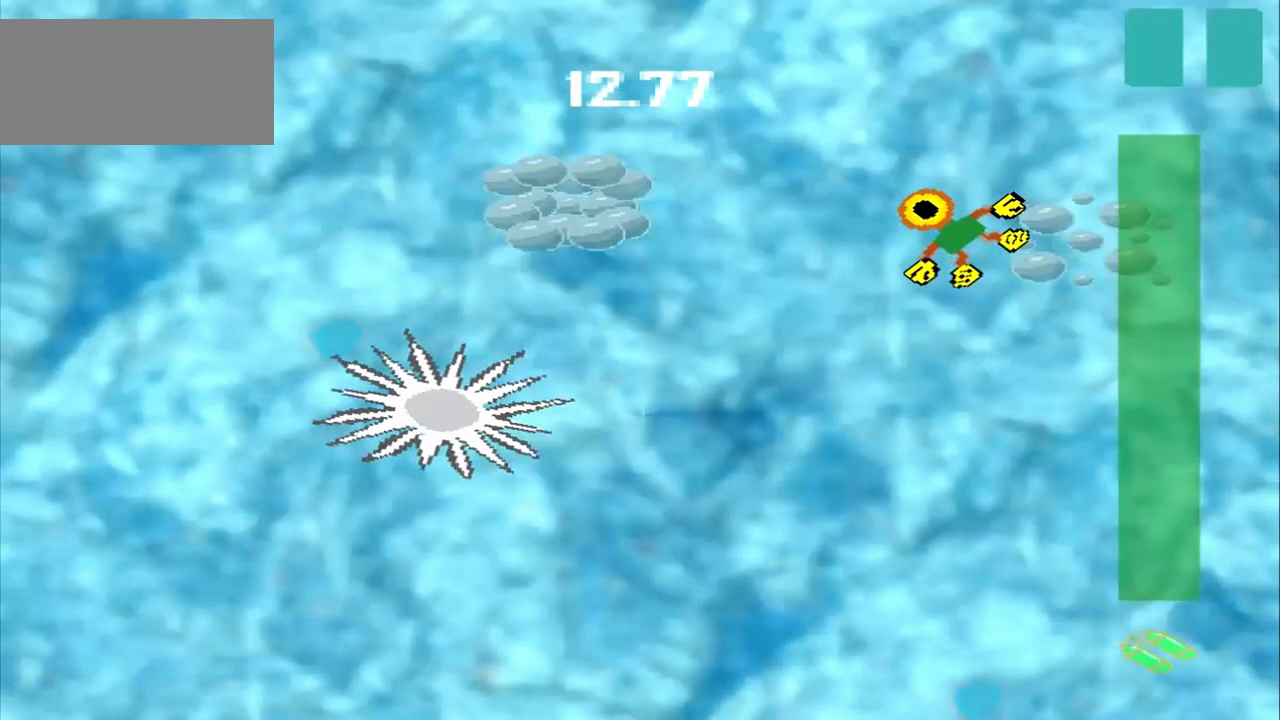
{"dt_ms": 500, "buttons": [], "left_stick": "left", "events": [[500, "DPAD_DOWN", "up"], [500, "left_stick", "left"]]}
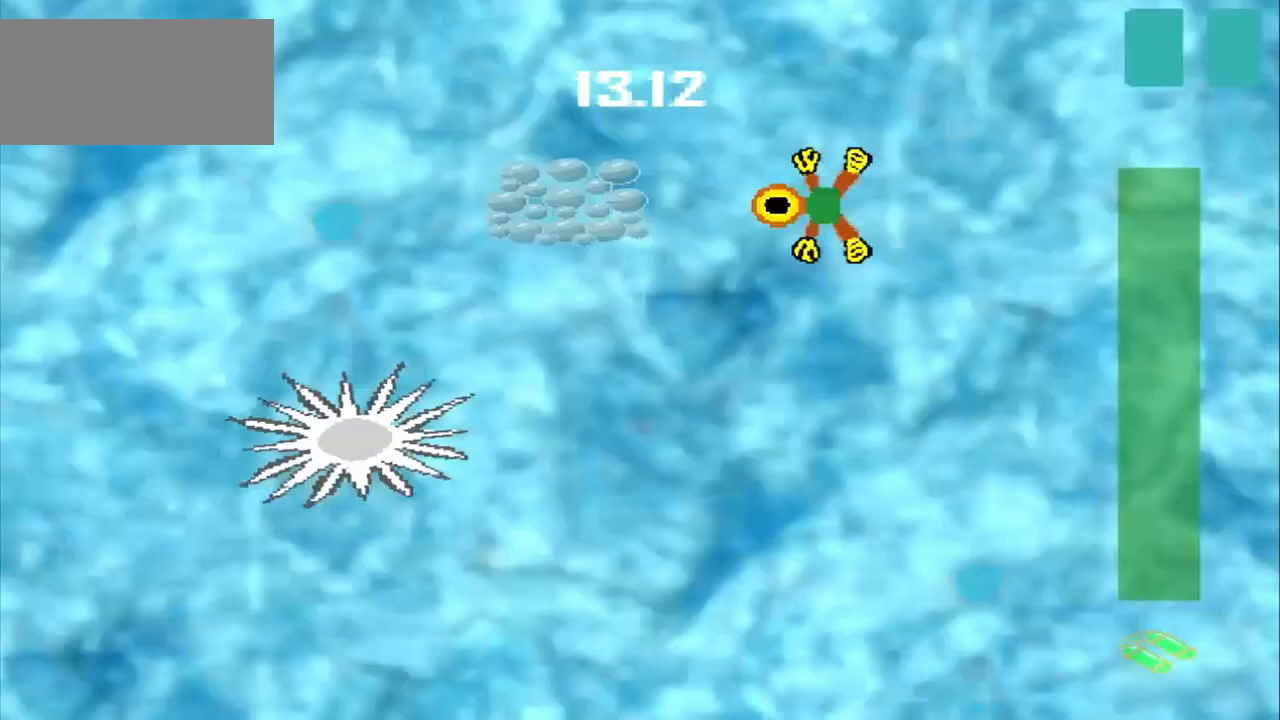
{"dt_ms": 500, "buttons": [], "left_stick": "center", "events": [[458, "left_stick", "center"]]}
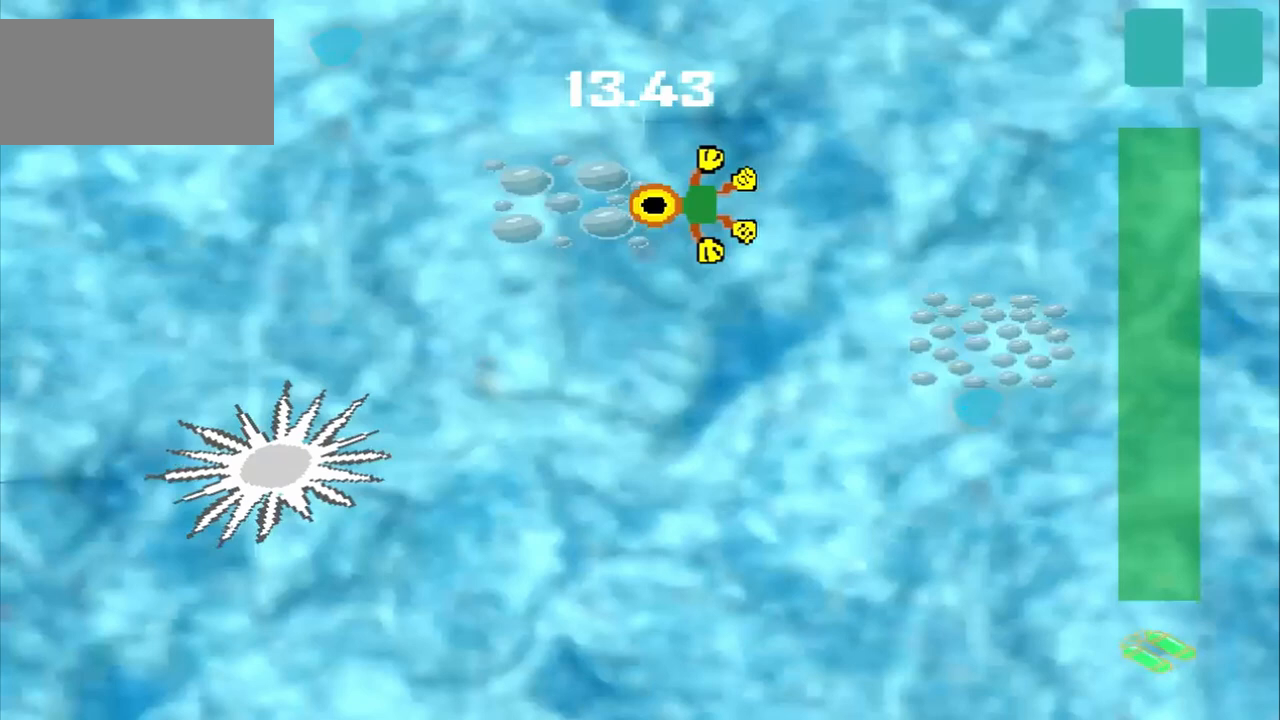
{"dt_ms": 500, "buttons": [], "left_stick": "down-right", "events": [[250, "left_stick", "down-right"]]}
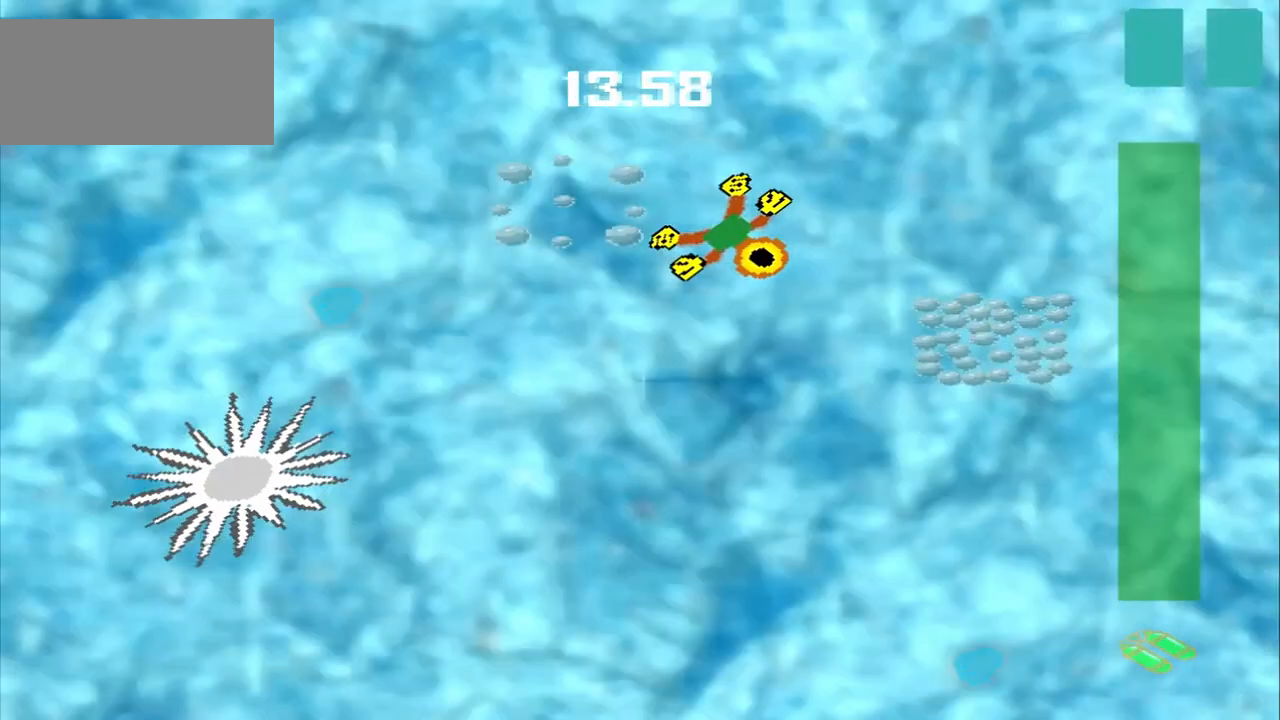
{"dt_ms": 500, "buttons": [], "left_stick": "down-right", "events": []}
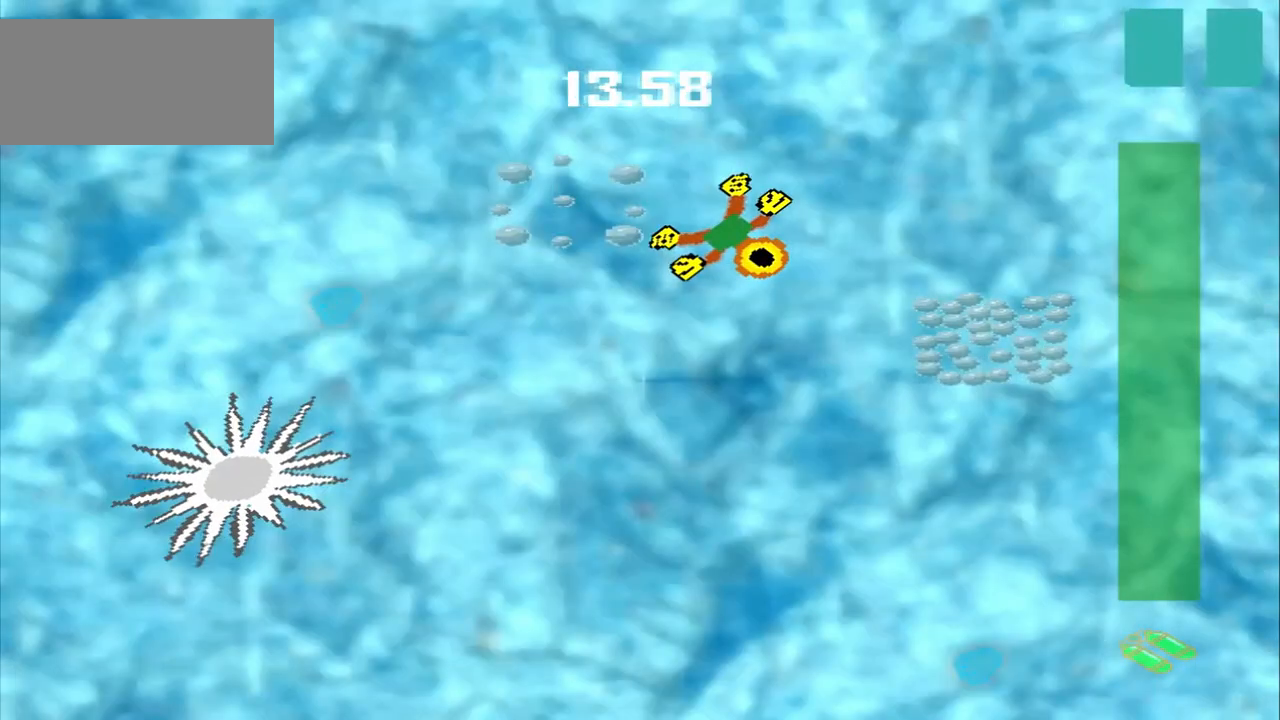
{"dt_ms": 500, "buttons": [], "left_stick": "down-right", "events": []}
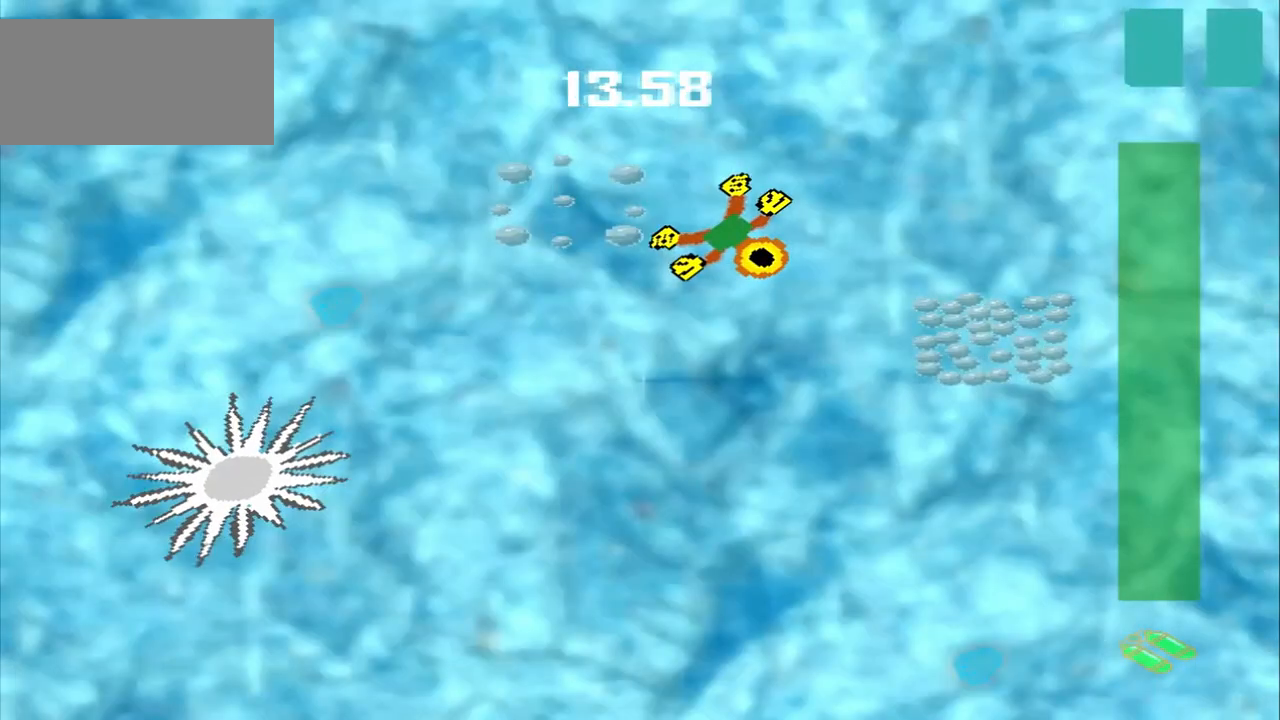
{"dt_ms": 500, "buttons": [], "left_stick": "down-left", "events": [[292, "left_stick", "down-left"]]}
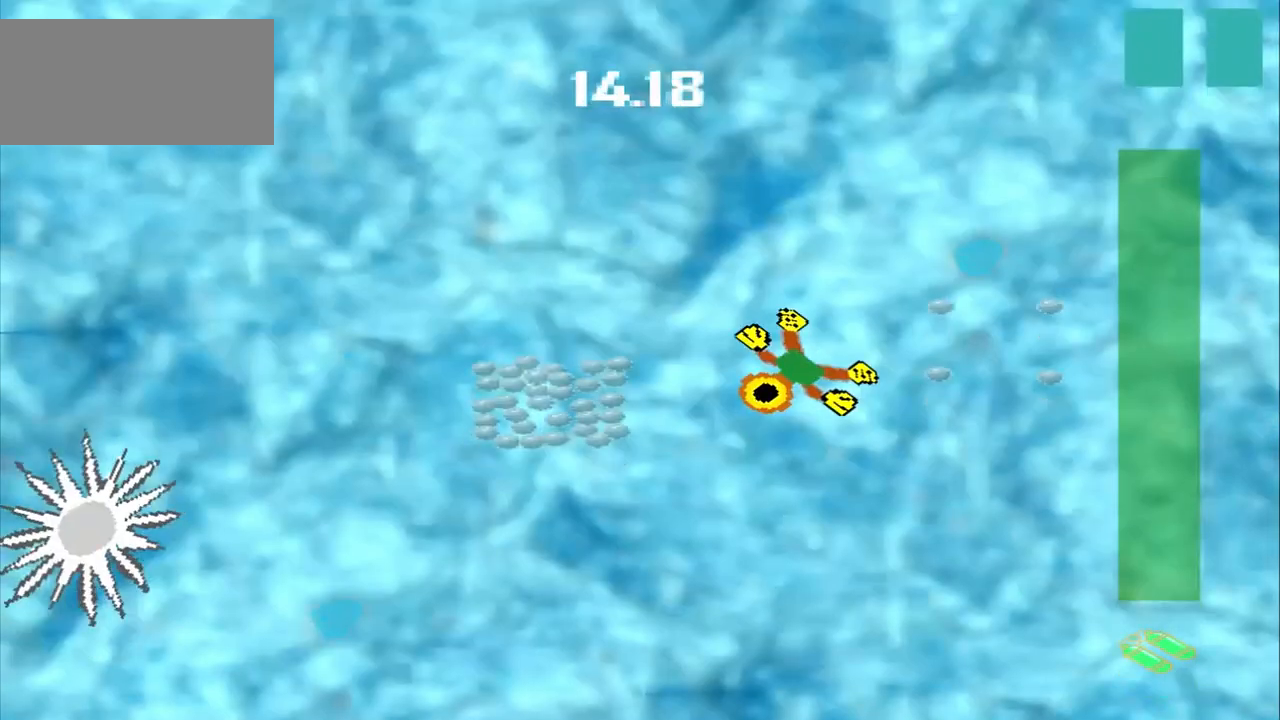
{"dt_ms": 500, "buttons": [], "left_stick": "center", "events": [[250, "left_stick", "left"], [500, "left_stick", "center"]]}